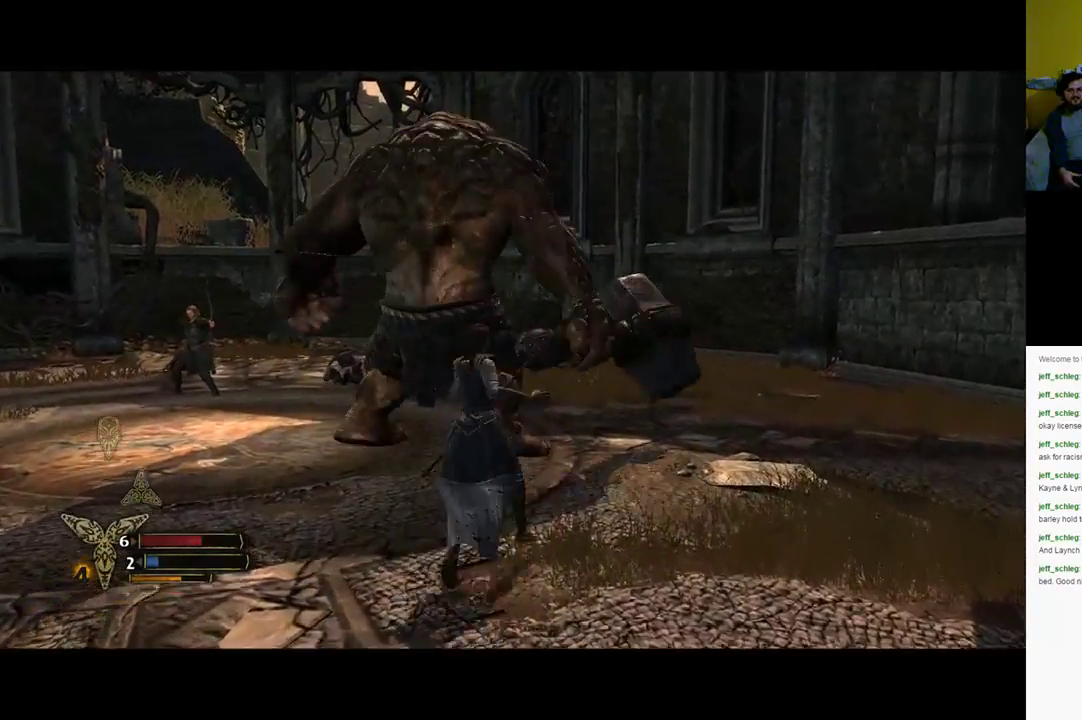
Gameplay with a controller (Xbox layout); each line is a JSON object with the inputs held at the frame after it. "events" lists button and stick changes between this image and that frame as [ms after this image, input, new state], when the widget could be followed in between.
{"buttons": ["X"], "left_stick": "up", "right_stick": "center", "events": [[133, "X", "down"], [233, "X", "up"], [300, "X", "down"], [367, "X", "up"], [467, "X", "down"]]}
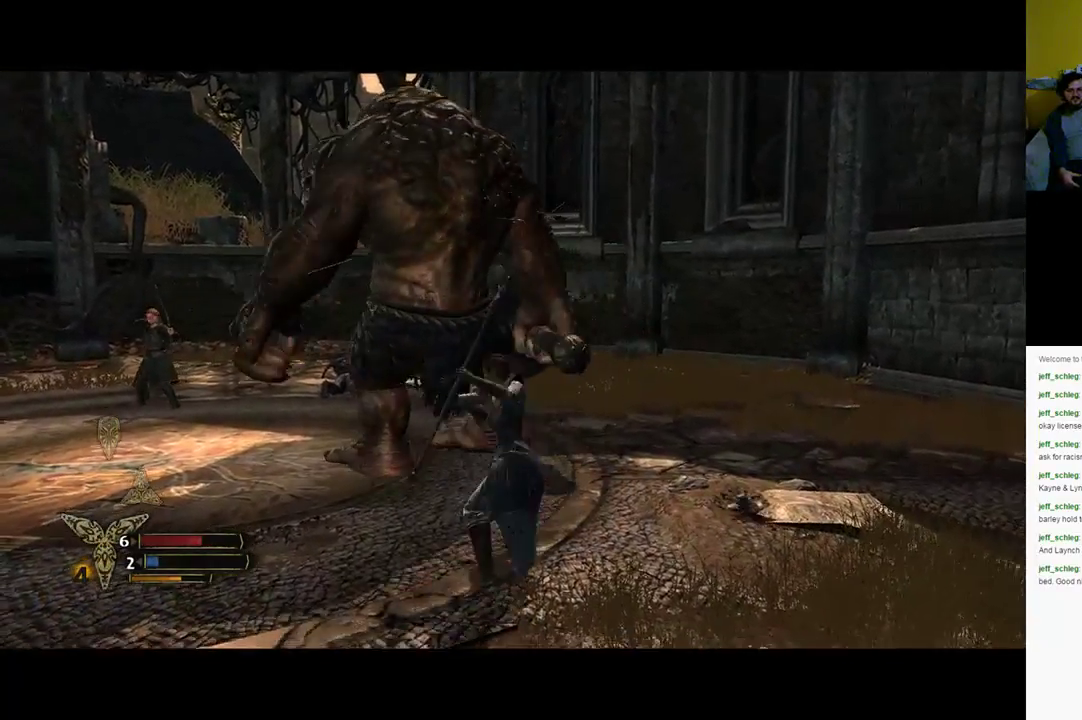
{"buttons": ["X"], "left_stick": "up", "right_stick": "center", "events": [[33, "X", "up"], [100, "X", "down"], [200, "X", "up"], [300, "X", "down"], [383, "X", "up"], [450, "X", "down"]]}
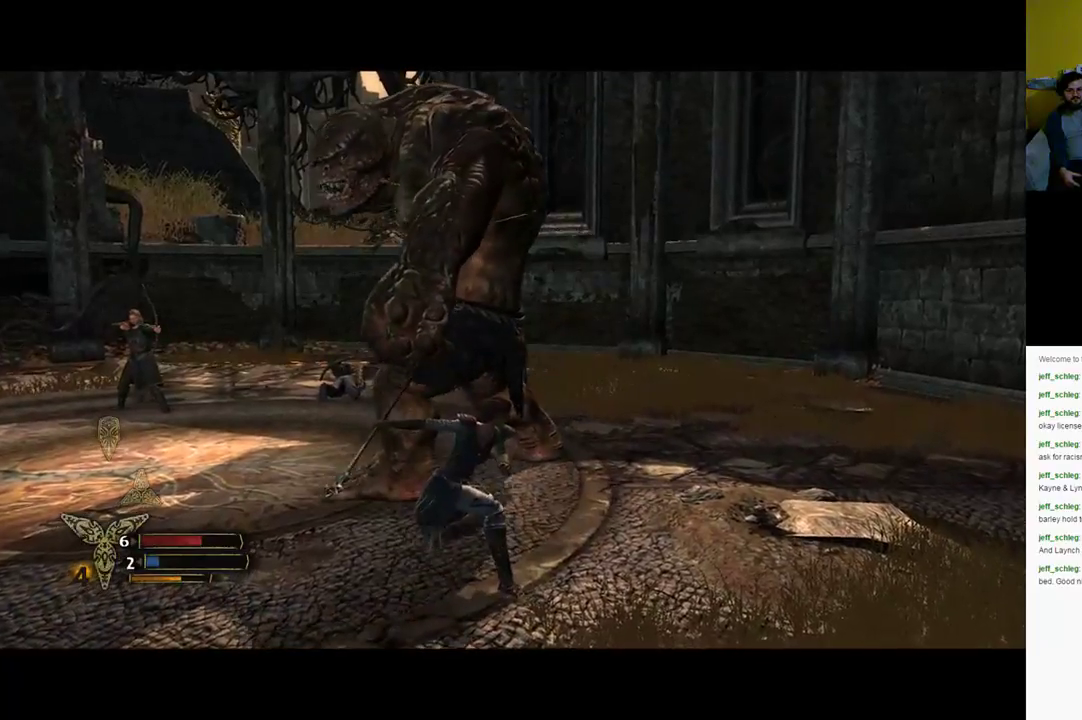
{"buttons": [], "left_stick": "down", "right_stick": "center", "events": [[183, "X", "up"], [200, "left_stick", "center"], [417, "left_stick", "down"]]}
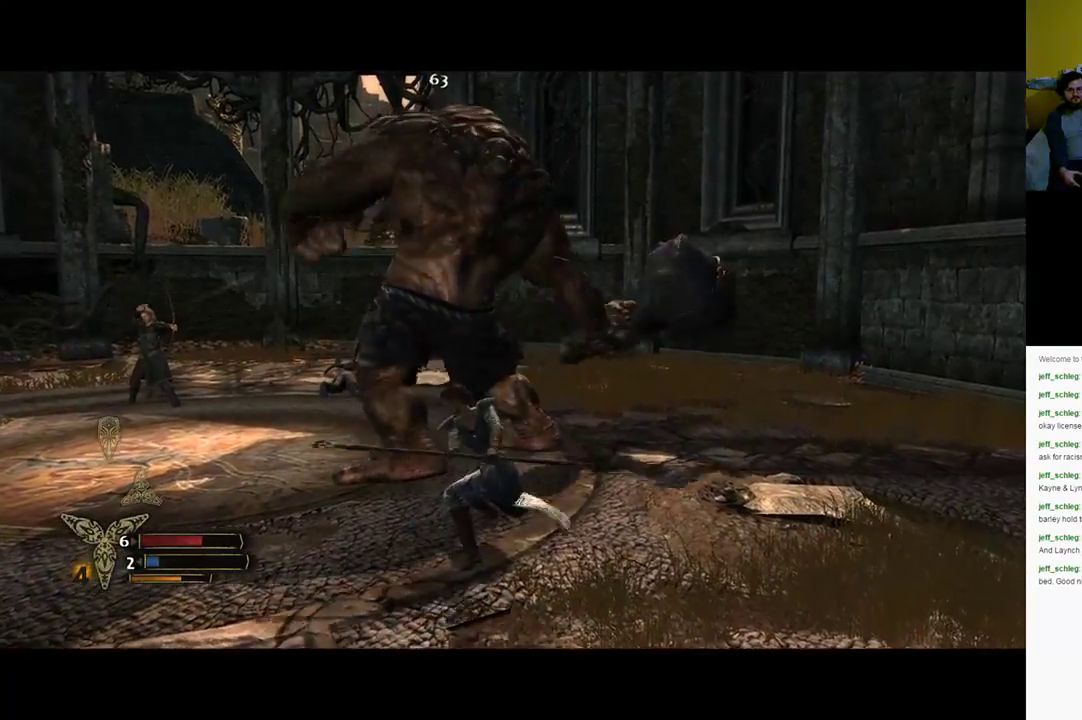
{"buttons": ["B"], "left_stick": "down", "right_stick": "center", "events": [[83, "B", "down"], [183, "B", "up"], [250, "B", "down"], [317, "B", "up"], [417, "B", "down"]]}
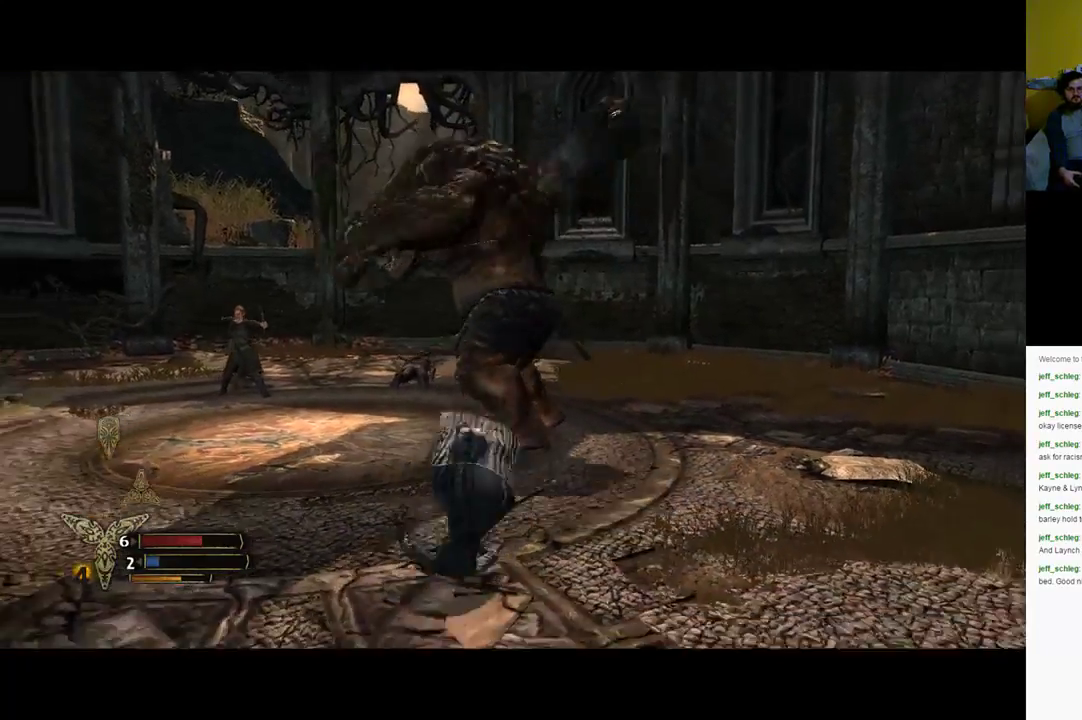
{"buttons": [], "left_stick": "down", "right_stick": "center", "events": [[17, "B", "up"], [83, "B", "down"], [150, "B", "up"], [283, "B", "down"], [350, "B", "up"], [417, "B", "down"], [483, "B", "up"]]}
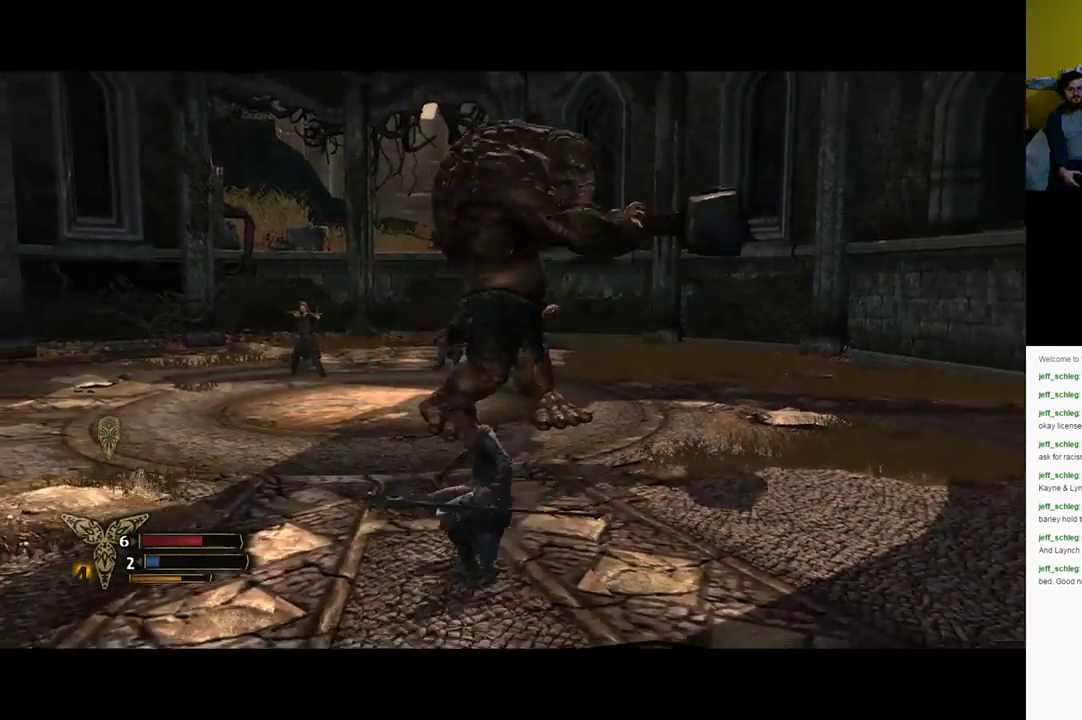
{"buttons": [], "left_stick": "center", "right_stick": "center", "events": [[183, "left_stick", "center"]]}
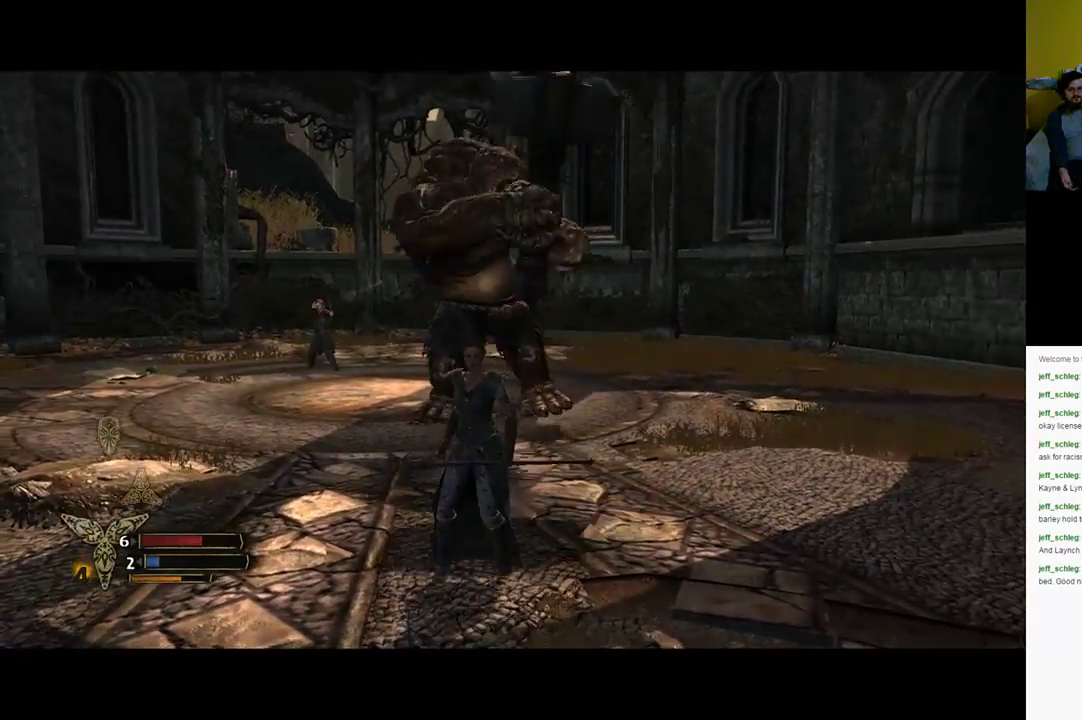
{"buttons": [], "left_stick": "up", "right_stick": "center", "events": [[417, "left_stick", "up"]]}
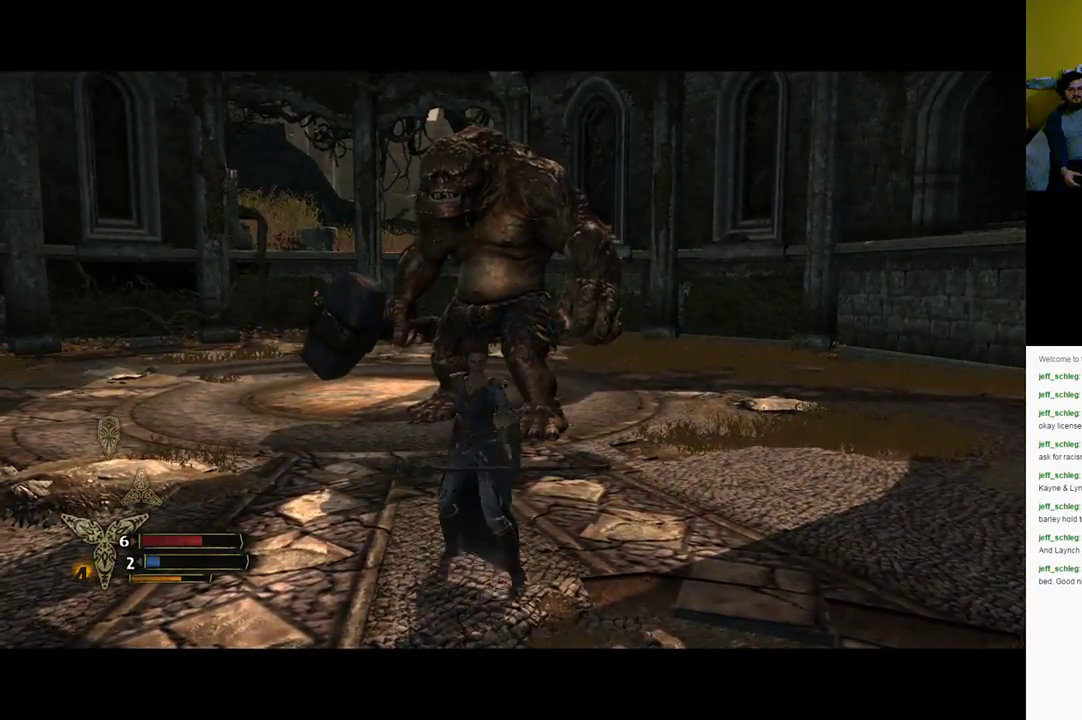
{"buttons": [], "left_stick": "up", "right_stick": "center", "events": []}
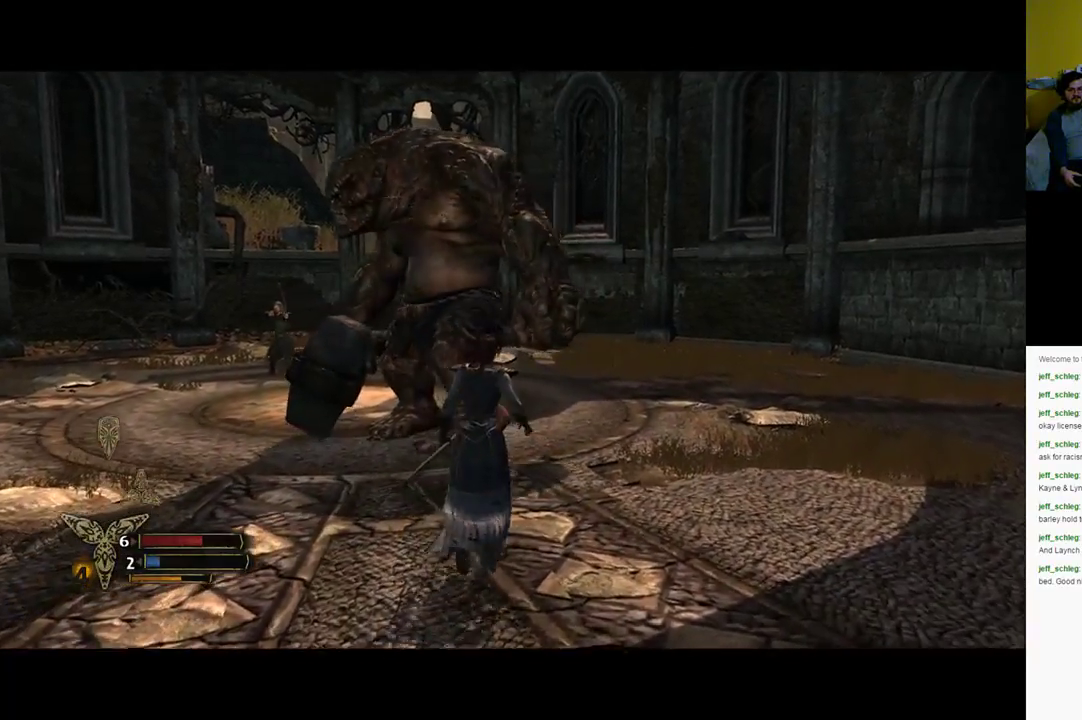
{"buttons": [], "left_stick": "up", "right_stick": "center", "events": [[167, "X", "down"], [250, "X", "up"]]}
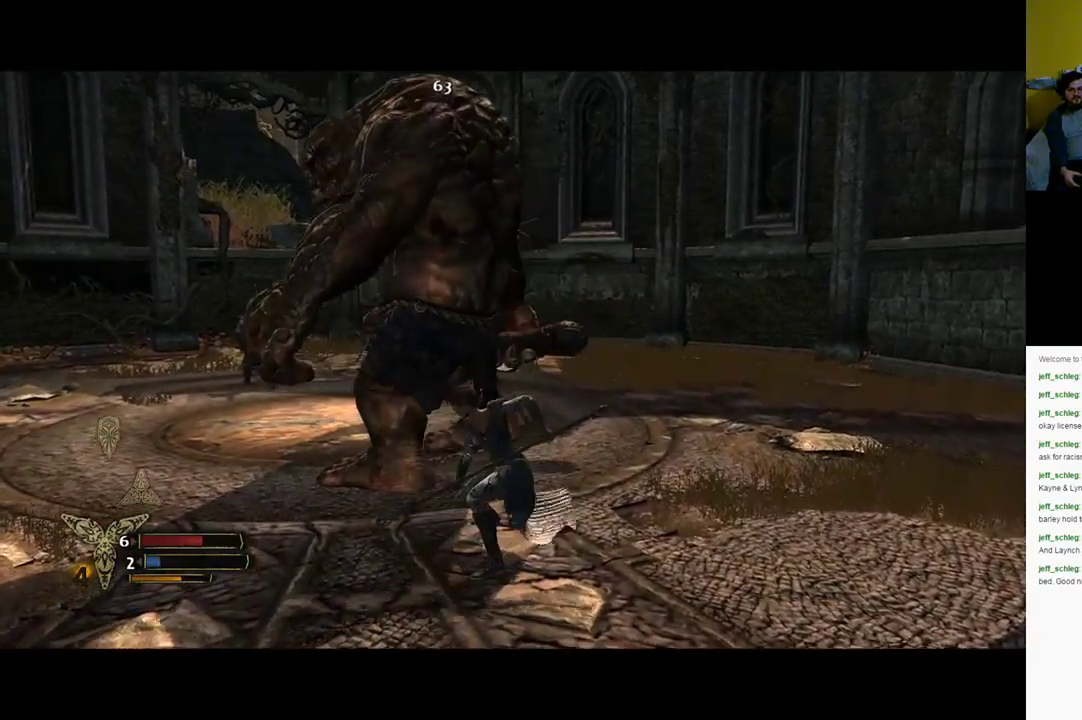
{"buttons": [], "left_stick": "up", "right_stick": "center", "events": [[217, "X", "down"], [283, "X", "up"]]}
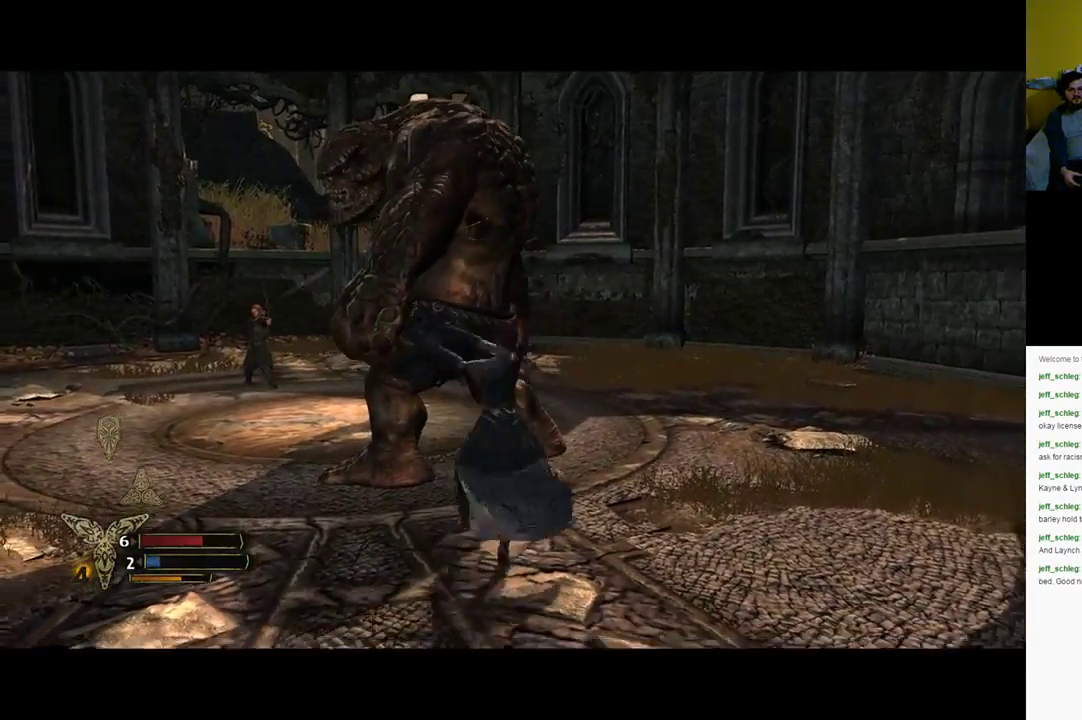
{"buttons": [], "left_stick": "down-right", "right_stick": "center", "events": [[250, "left_stick", "right"], [317, "left_stick", "down-right"]]}
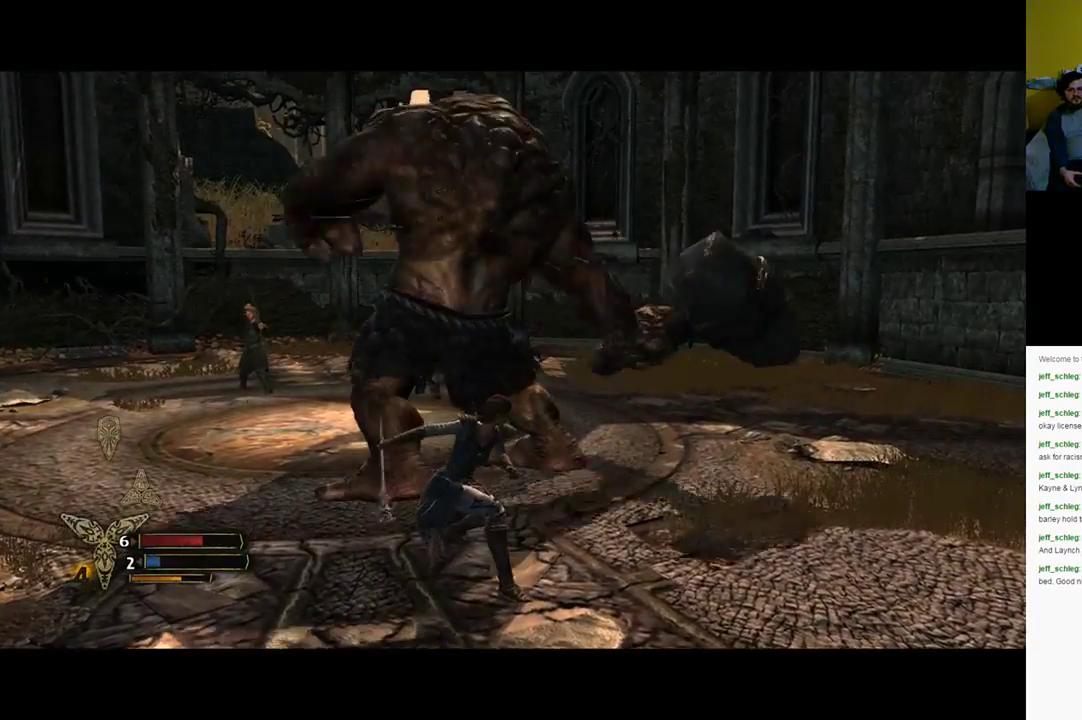
{"buttons": ["B"], "left_stick": "down-right", "right_stick": "center", "events": [[50, "B", "down"], [217, "B", "up"], [283, "B", "down"], [383, "B", "up"], [433, "B", "down"]]}
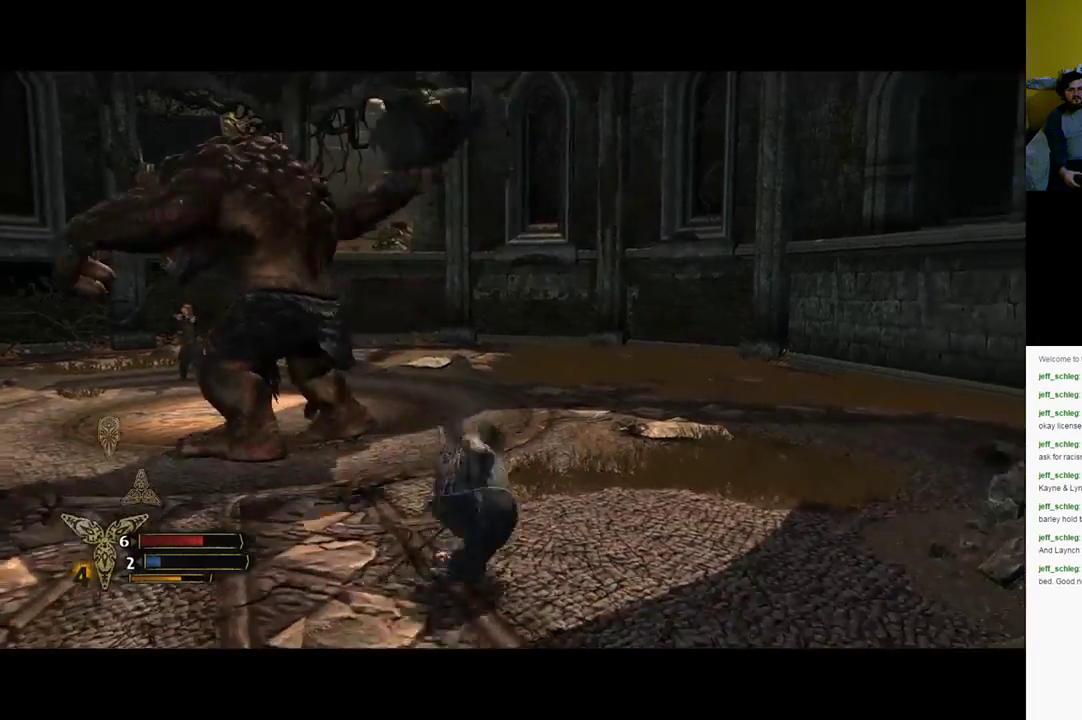
{"buttons": [], "left_stick": "up-right", "right_stick": "center", "events": [[33, "B", "up"], [317, "left_stick", "right"], [467, "left_stick", "up-right"]]}
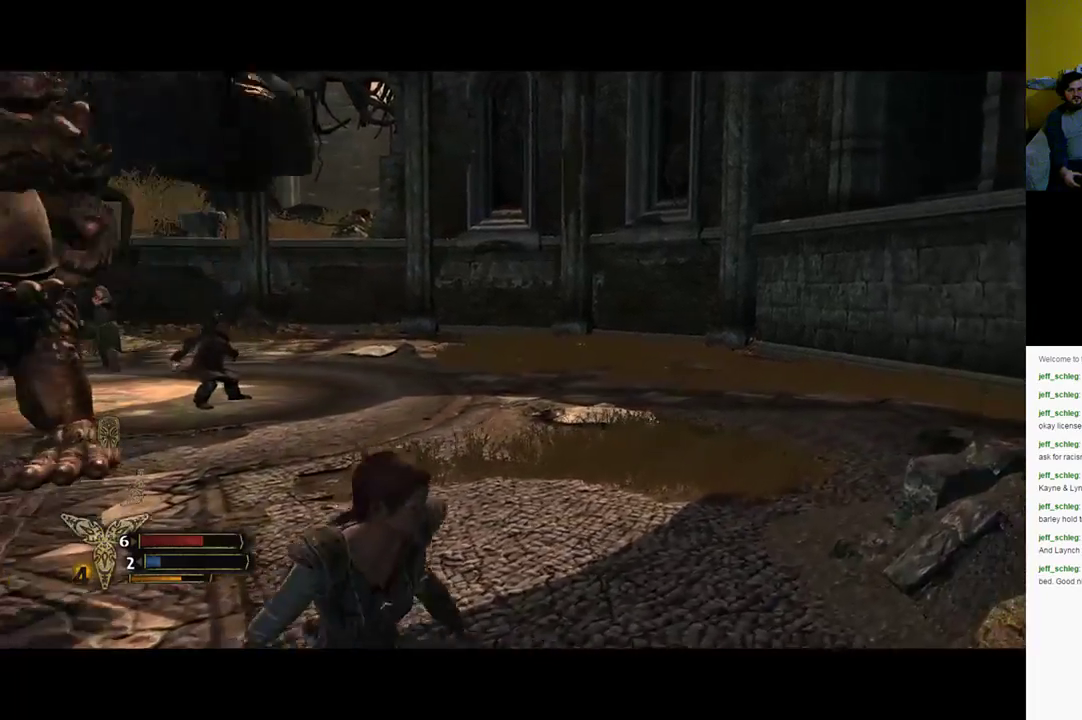
{"buttons": [], "left_stick": "up-right", "right_stick": "left", "events": [[117, "right_stick", "left"]]}
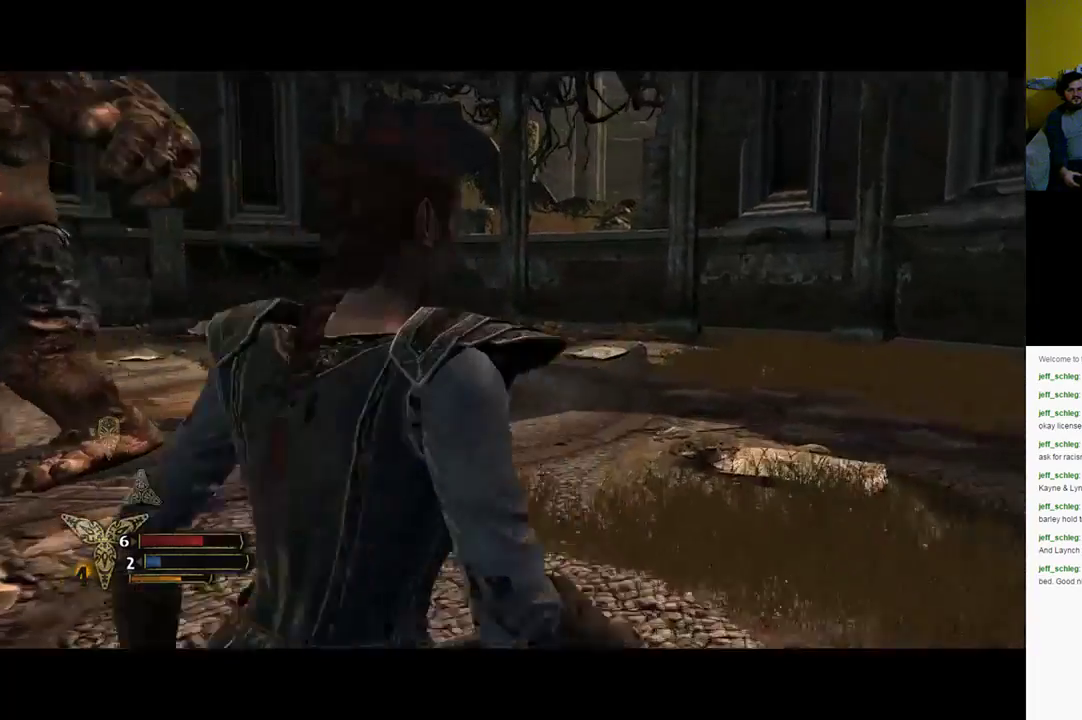
{"buttons": [], "left_stick": "up-left", "right_stick": "center", "events": [[167, "left_stick", "up"], [183, "right_stick", "center"], [317, "Y", "down"], [317, "left_stick", "up-left"], [400, "Y", "up"]]}
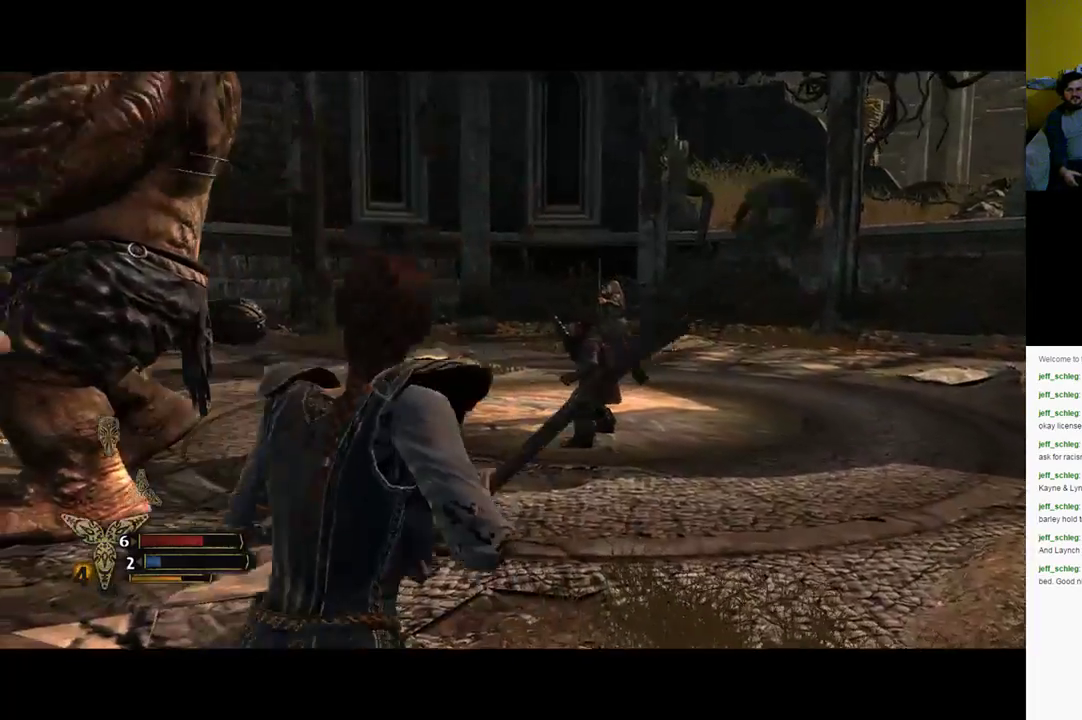
{"buttons": [], "left_stick": "center", "right_stick": "left", "events": [[33, "Y", "down"], [117, "Y", "up"], [350, "right_stick", "left"], [450, "left_stick", "center"]]}
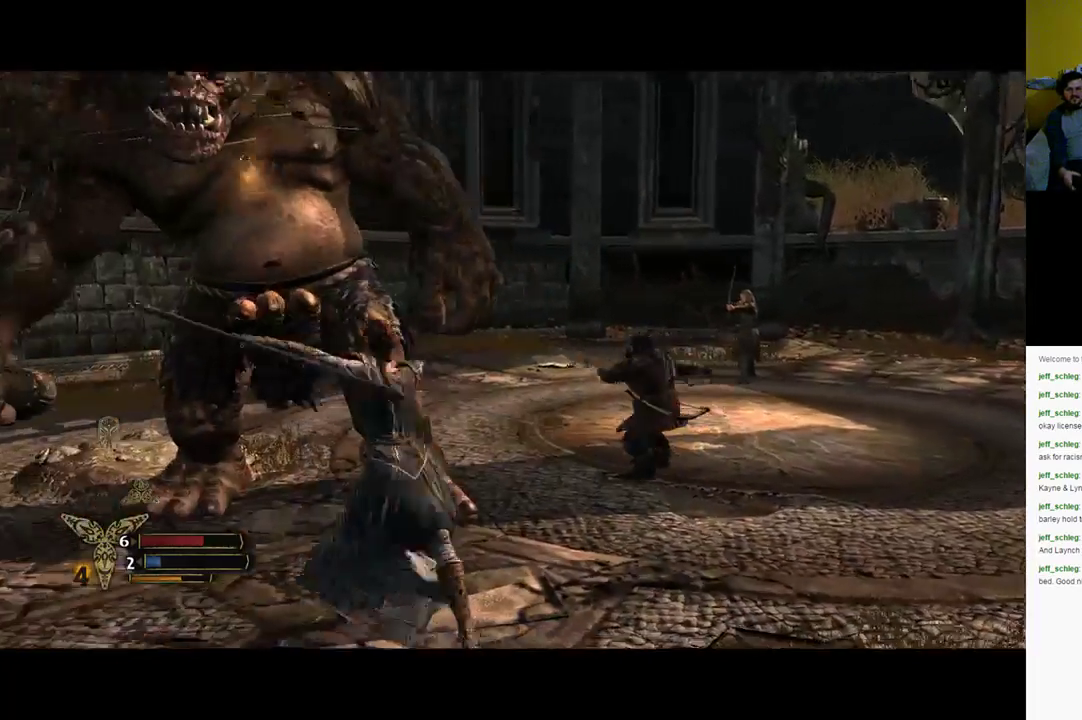
{"buttons": [], "left_stick": "down-right", "right_stick": "center", "events": [[233, "right_stick", "center"], [333, "left_stick", "down-right"]]}
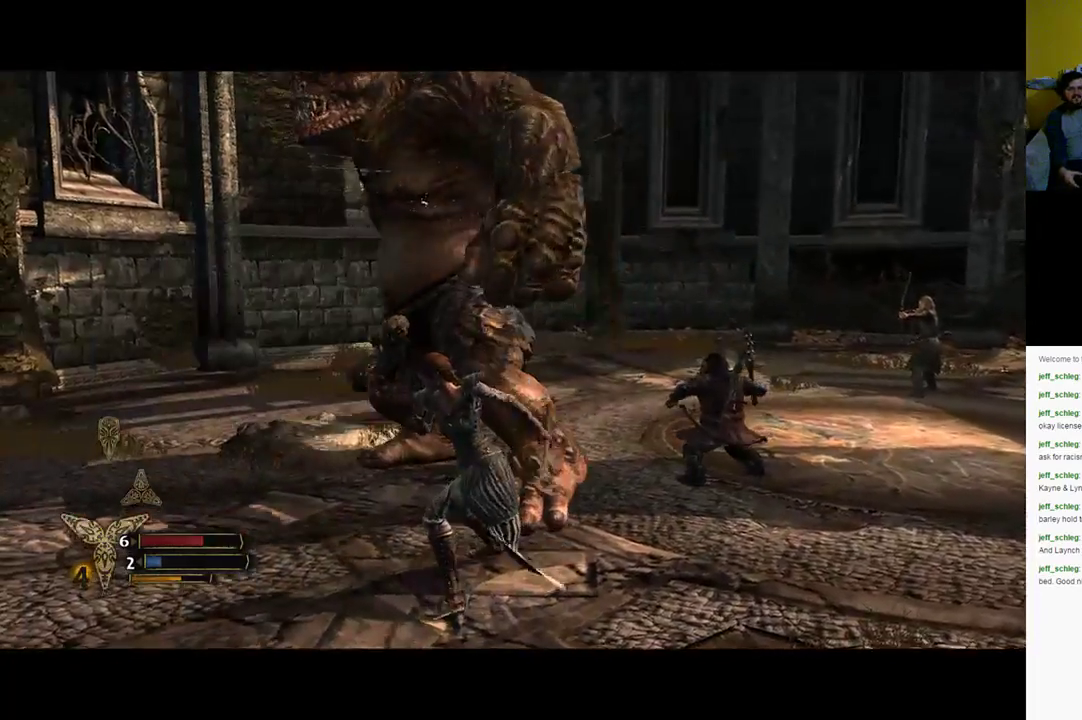
{"buttons": ["B"], "left_stick": "down-right", "right_stick": "center", "events": [[17, "B", "down"], [133, "B", "up"], [167, "B", "down"], [300, "B", "up"], [383, "B", "down"]]}
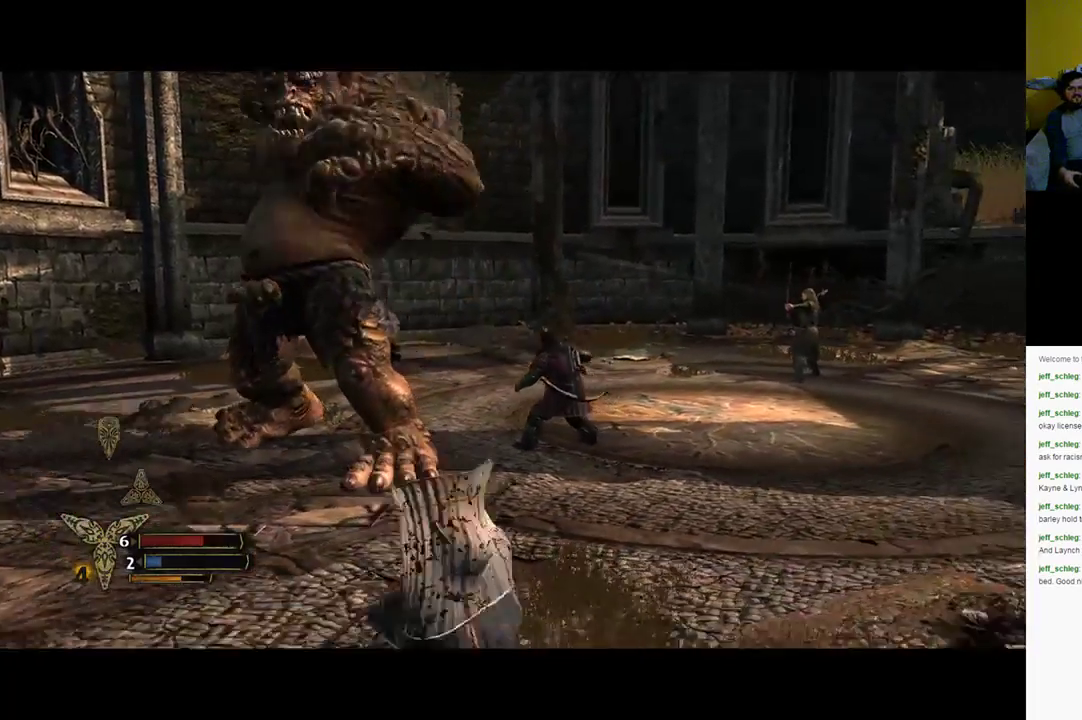
{"buttons": ["B"], "left_stick": "right", "right_stick": "center", "events": [[17, "B", "up"], [83, "B", "down"], [400, "B", "up"], [450, "B", "down"], [483, "left_stick", "right"]]}
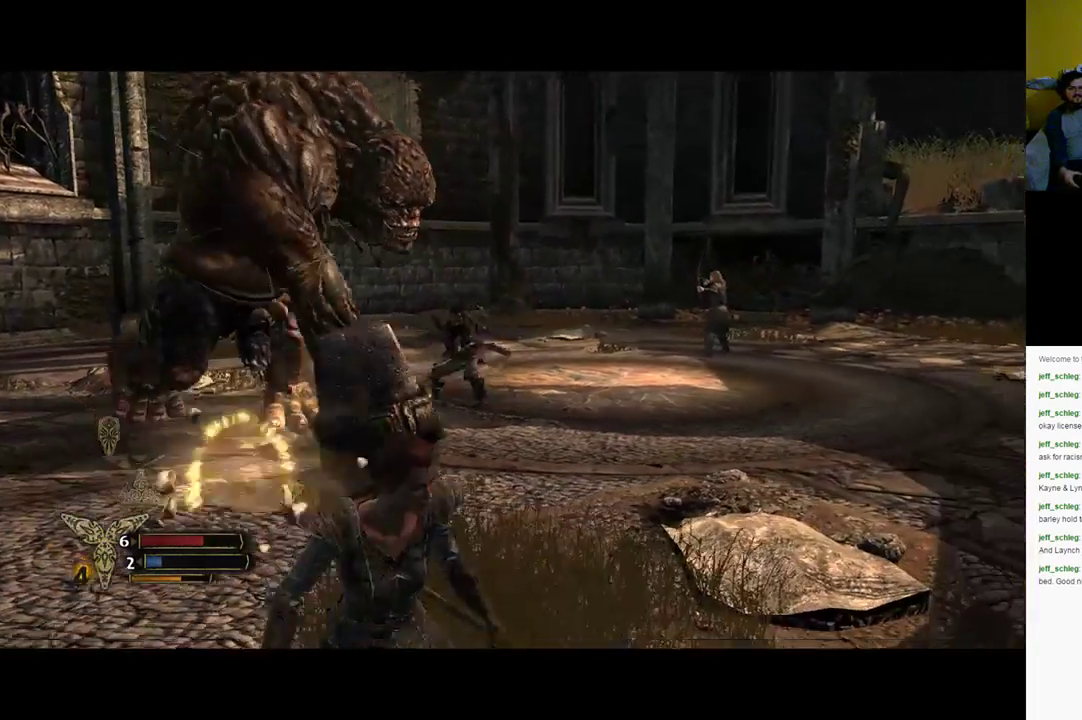
{"buttons": [], "left_stick": "up-right", "right_stick": "right", "events": [[167, "B", "up"], [500, "left_stick", "up-right"], [500, "right_stick", "right"]]}
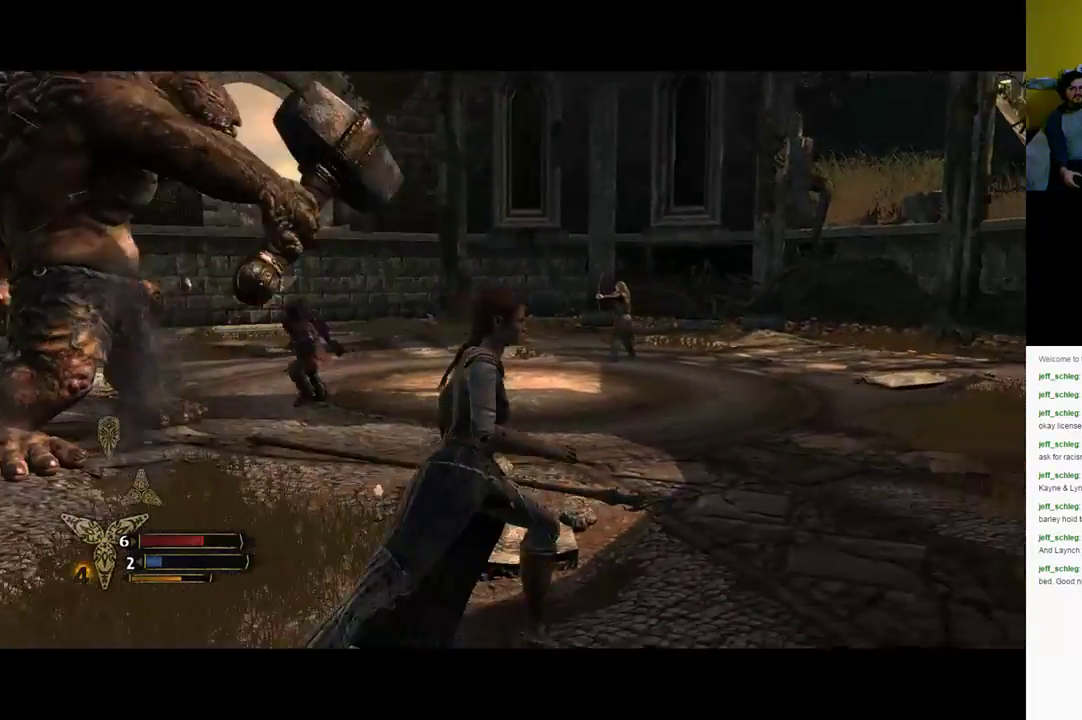
{"buttons": [], "left_stick": "up-right", "right_stick": "center", "events": [[233, "right_stick", "up-right"], [417, "right_stick", "center"]]}
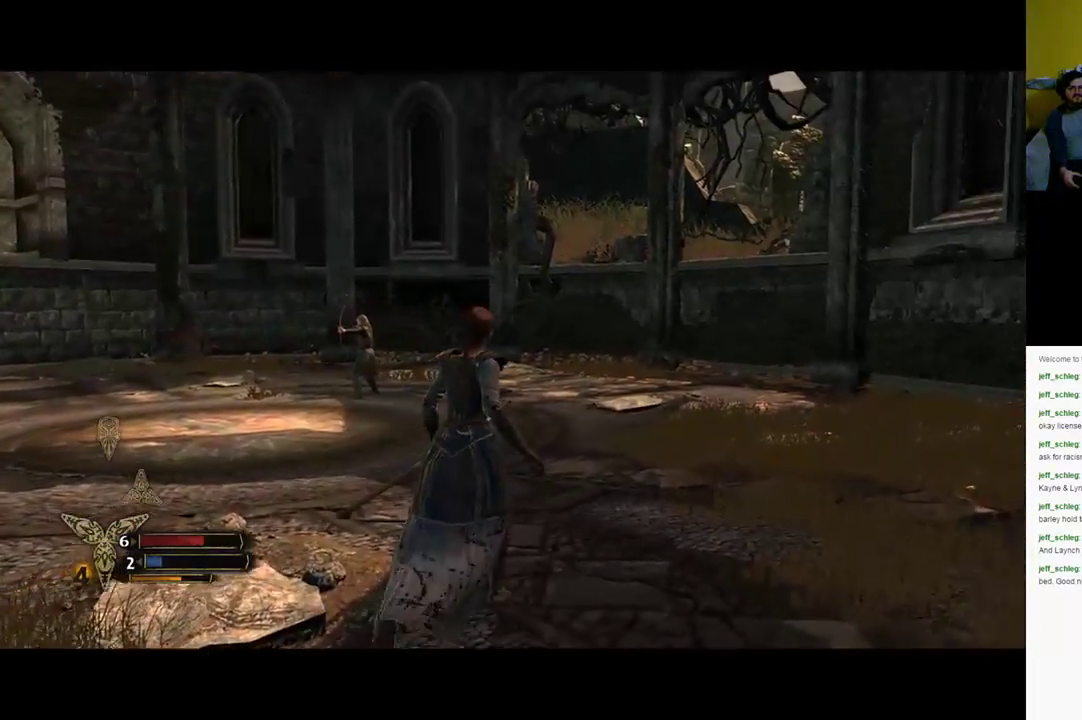
{"buttons": [], "left_stick": "up-right", "right_stick": "left", "events": [[383, "right_stick", "left"]]}
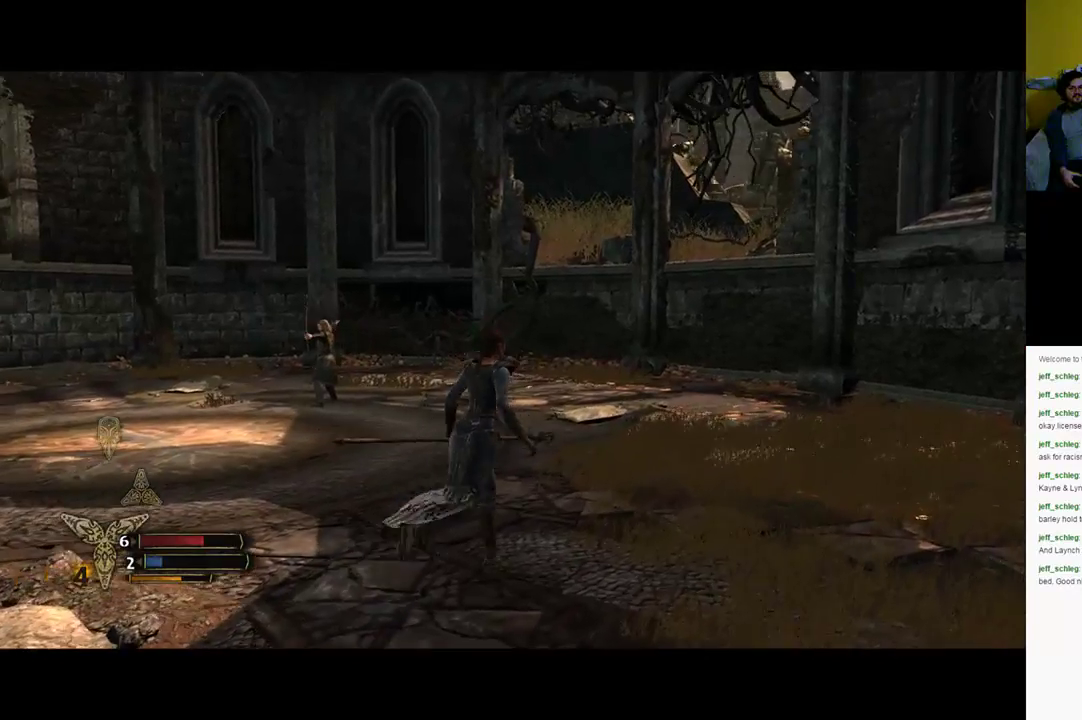
{"buttons": [], "left_stick": "right", "right_stick": "left", "events": [[500, "left_stick", "right"]]}
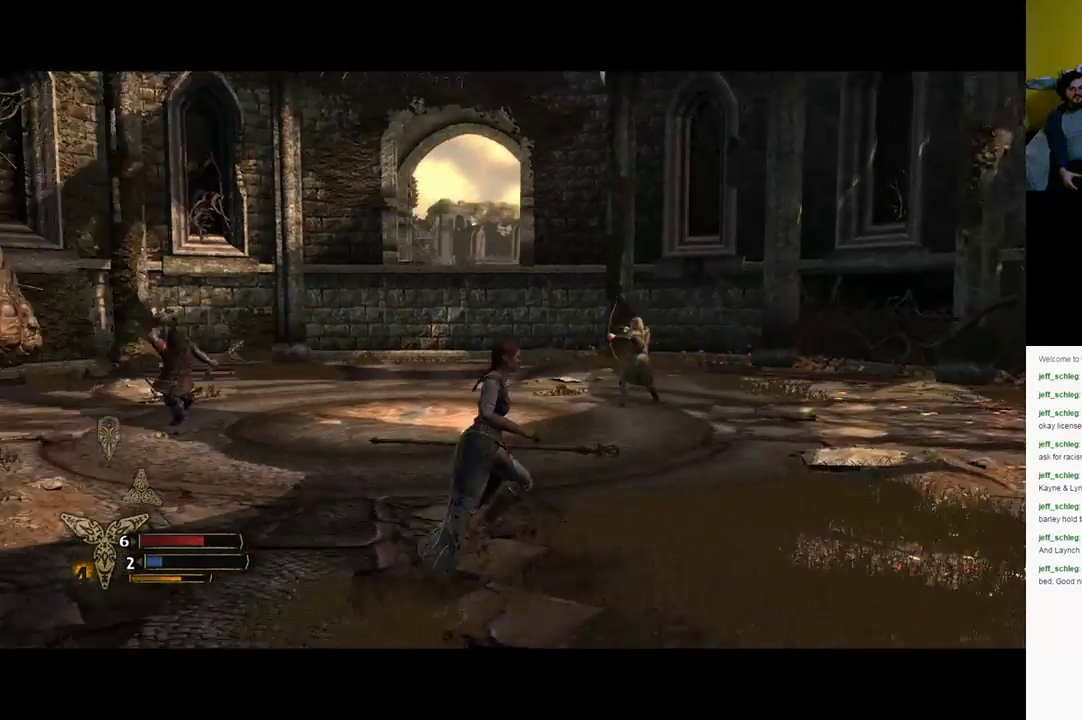
{"buttons": [], "left_stick": "down-right", "right_stick": "center", "events": [[417, "right_stick", "center"], [500, "left_stick", "down-right"]]}
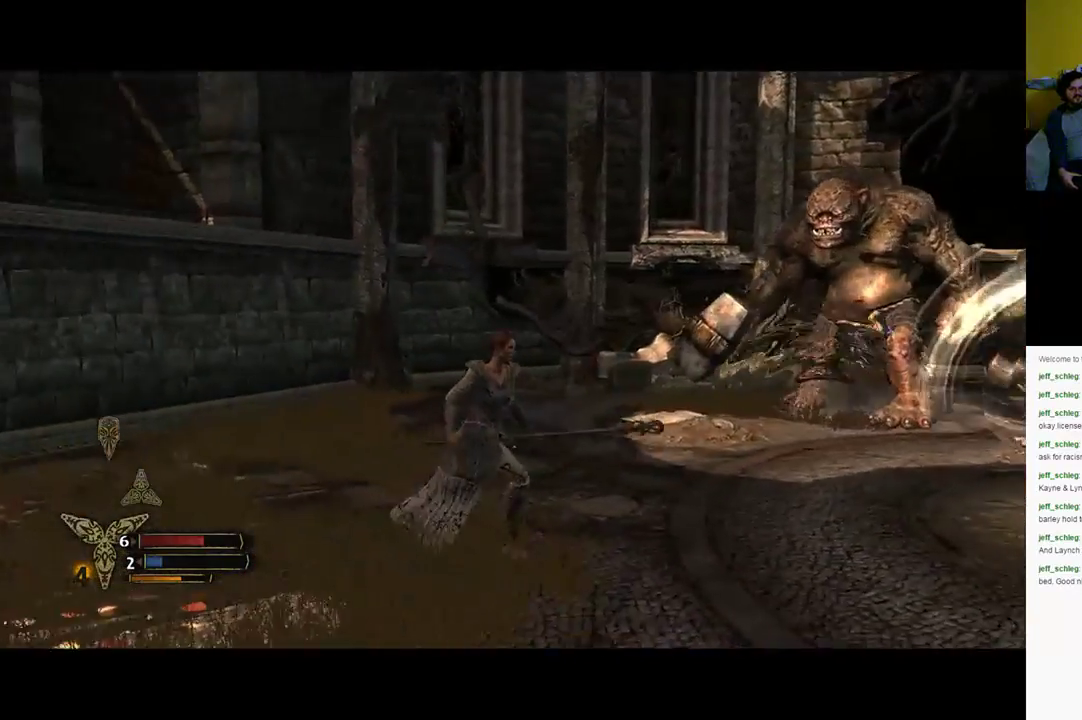
{"buttons": [], "left_stick": "down-right", "right_stick": "center", "events": []}
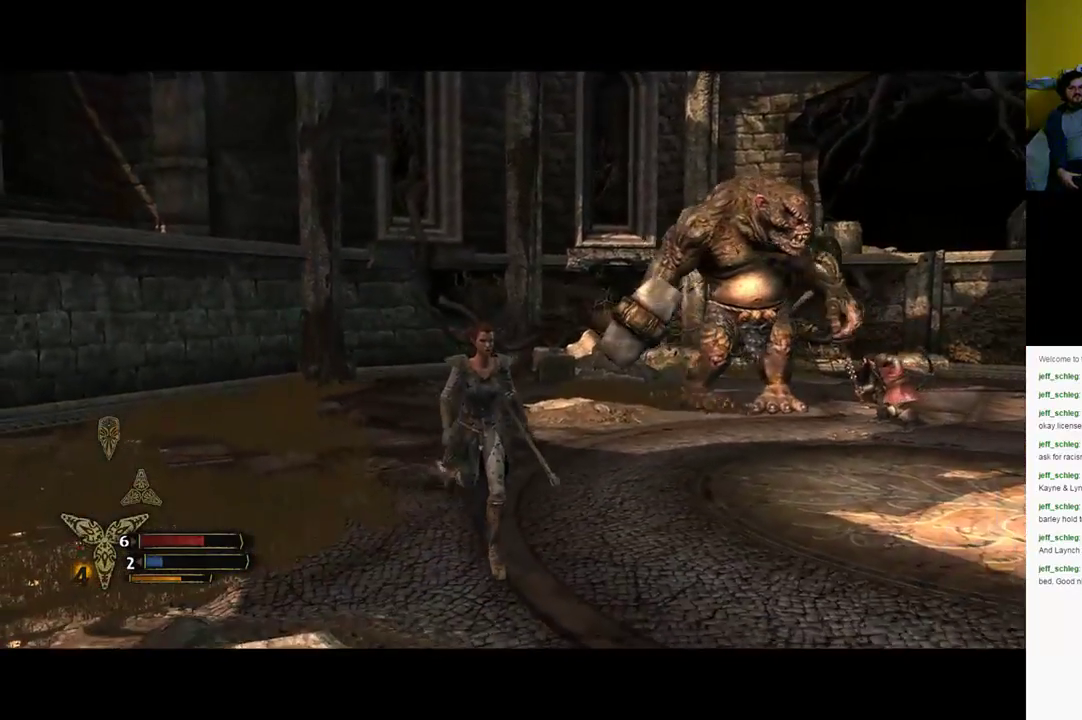
{"buttons": [], "left_stick": "down-left", "right_stick": "left", "events": [[217, "left_stick", "down"], [317, "left_stick", "down-left"], [350, "right_stick", "left"]]}
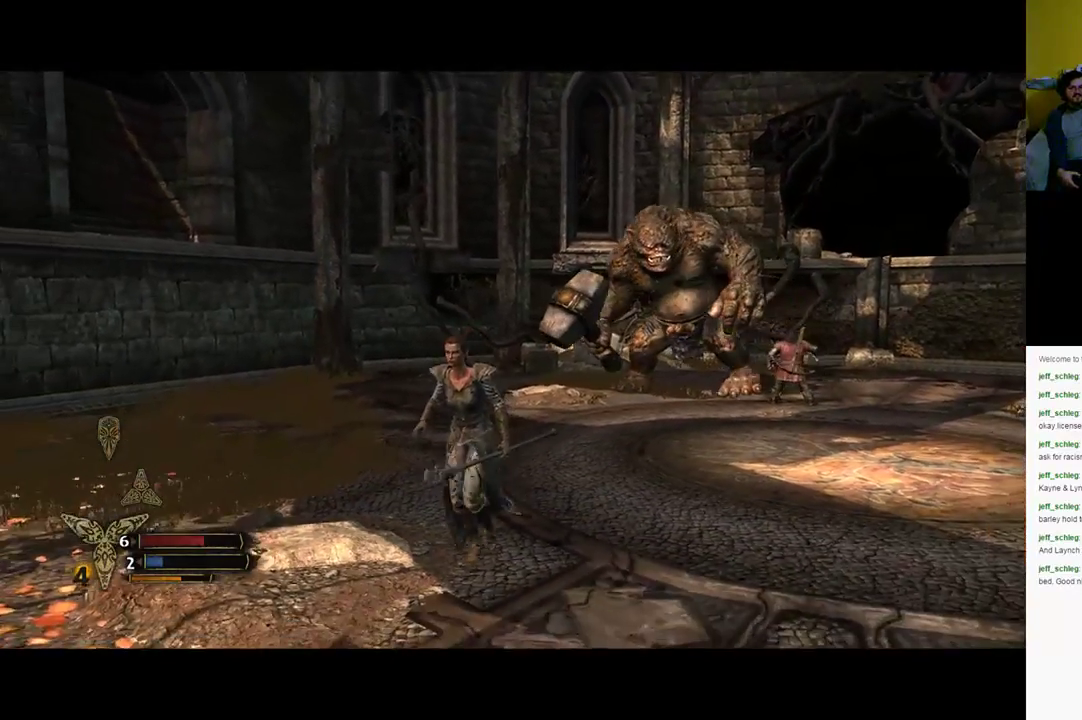
{"buttons": [], "left_stick": "up-left", "right_stick": "center", "events": [[17, "right_stick", "center"], [167, "left_stick", "up-left"]]}
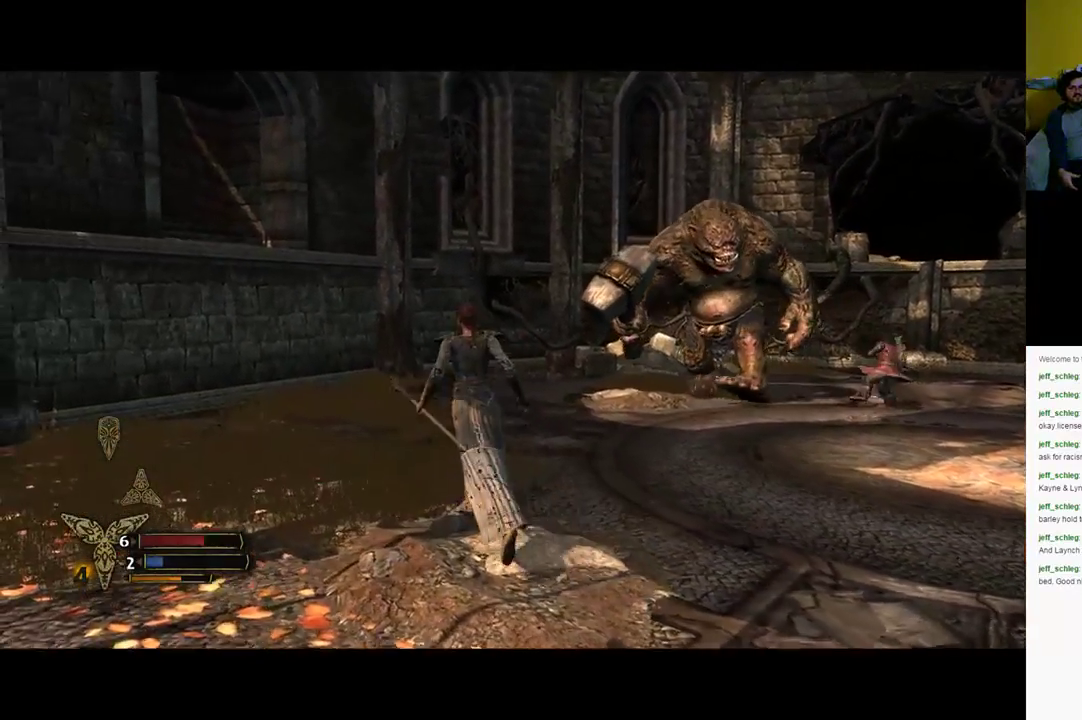
{"buttons": [], "left_stick": "up", "right_stick": "center", "events": [[17, "left_stick", "up"]]}
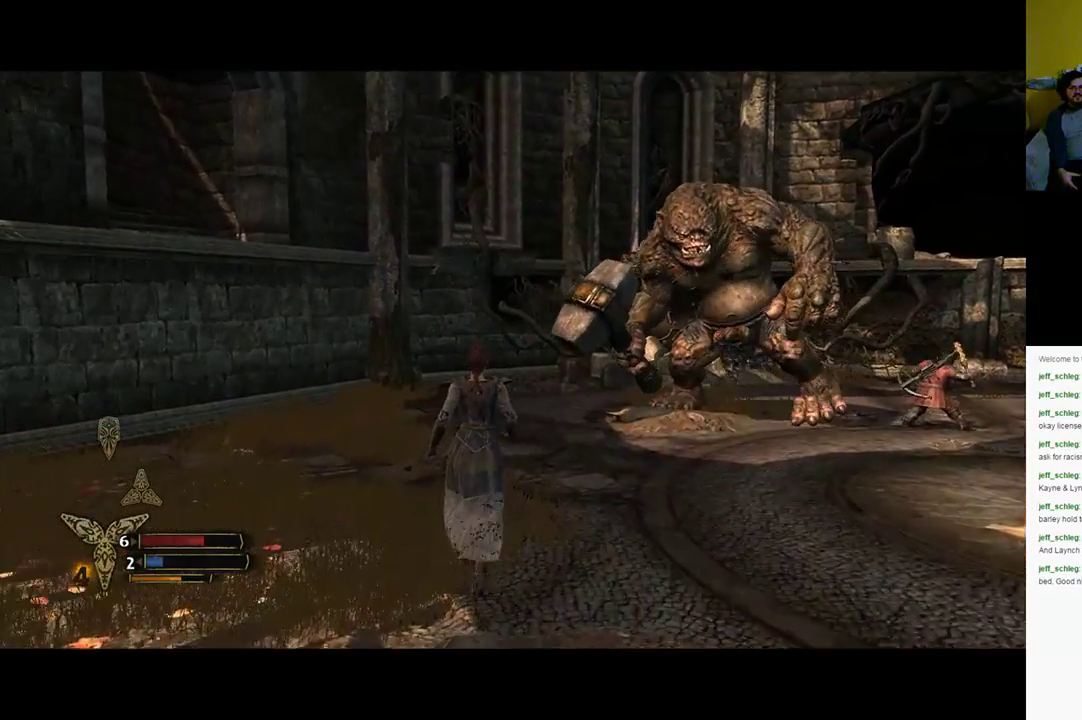
{"buttons": [], "left_stick": "up", "right_stick": "right", "events": [[83, "left_stick", "up-left"], [450, "right_stick", "right"], [500, "left_stick", "up"]]}
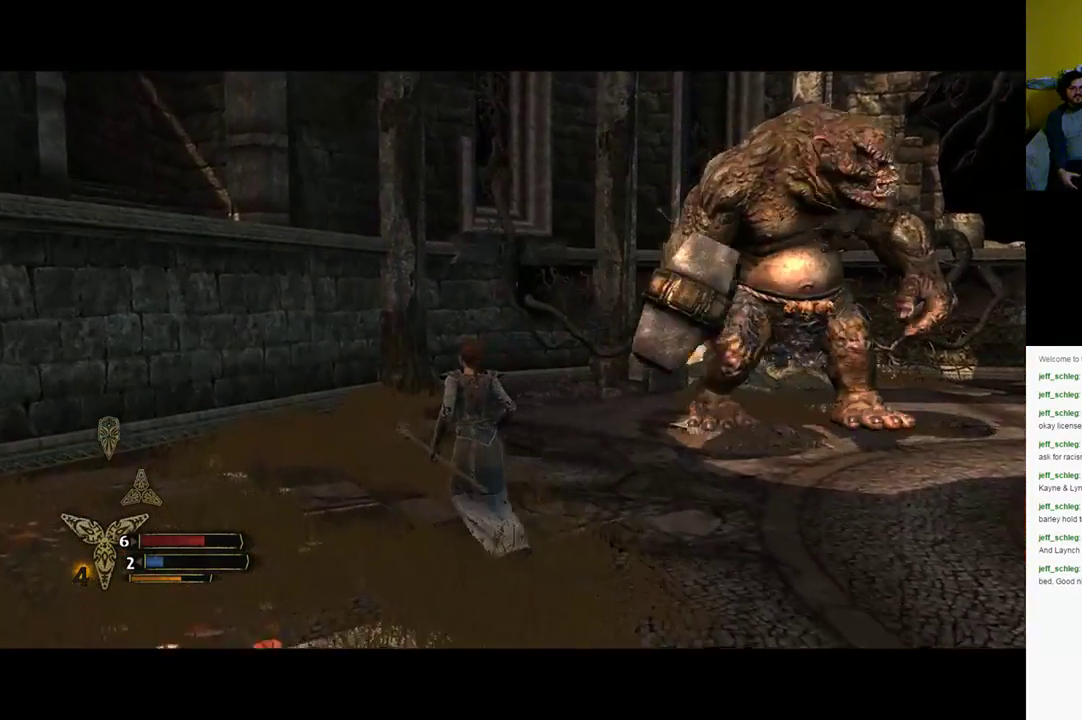
{"buttons": ["R2"], "left_stick": "up-right", "right_stick": "center", "events": [[150, "R2", "down"], [167, "right_stick", "center"], [300, "X", "down"], [417, "X", "up"], [483, "left_stick", "up-right"]]}